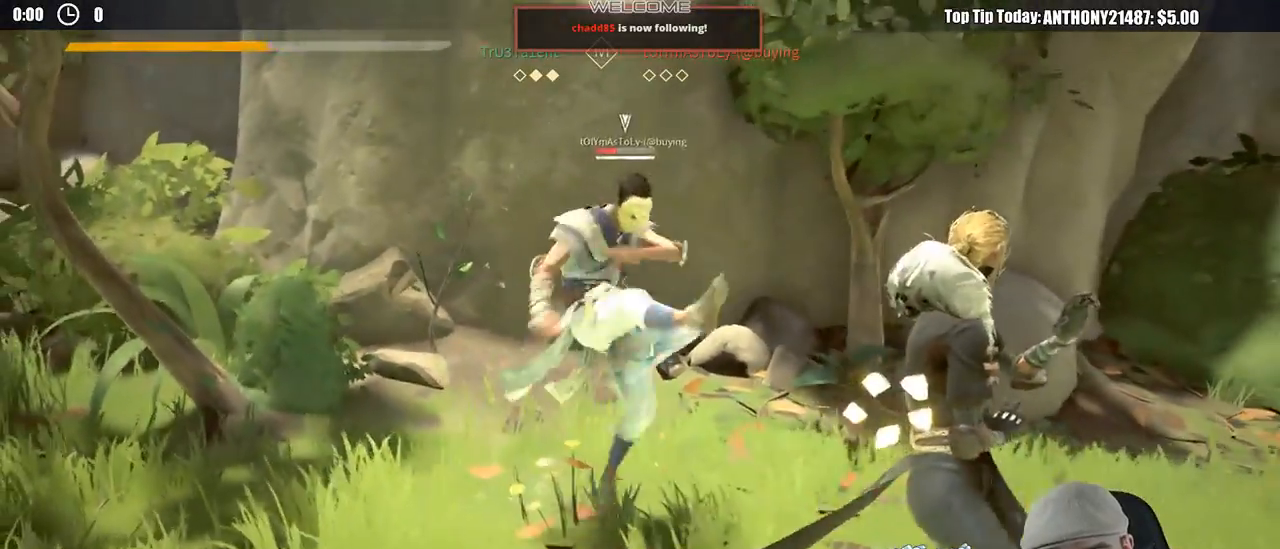
Gameplay with a controller (Xbox layout); each line is a JSON object with the inputs held at the frame after it. "events" lists button and stick changes between this image and that frame as [ms after this image, input, new state], when the widget could be followed in between. Not read: R3.
{"buttons": ["X"], "left_stick": "up-right", "right_stick": "center", "events": [[133, "left_stick", "up-right"], [450, "X", "down"]]}
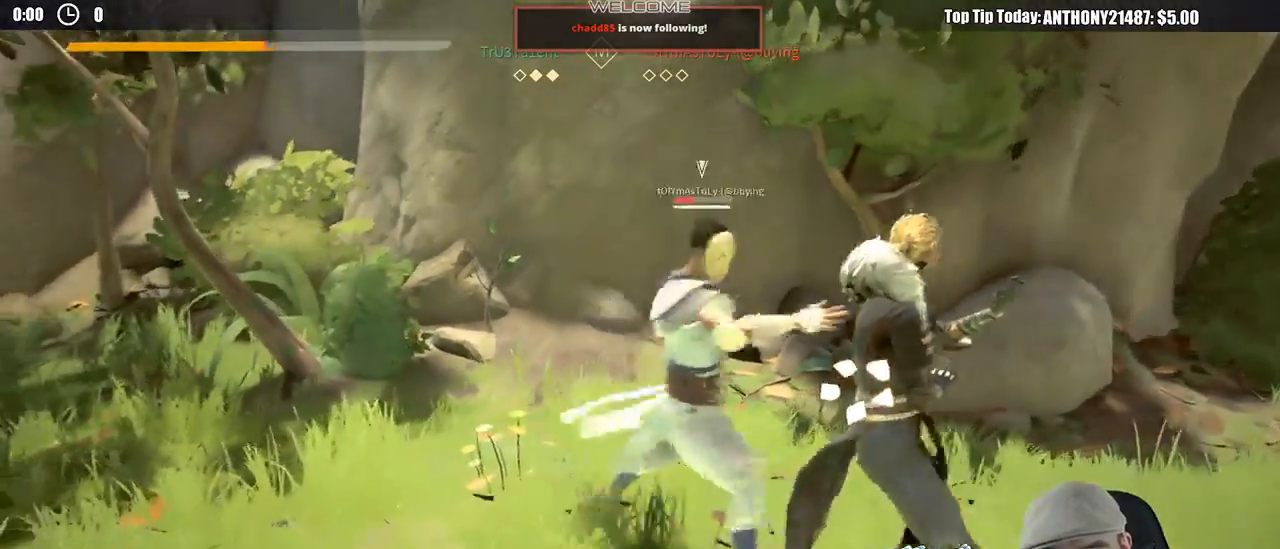
{"buttons": [], "left_stick": "up-right", "right_stick": "center", "events": [[67, "X", "up"], [383, "X", "down"], [467, "X", "up"]]}
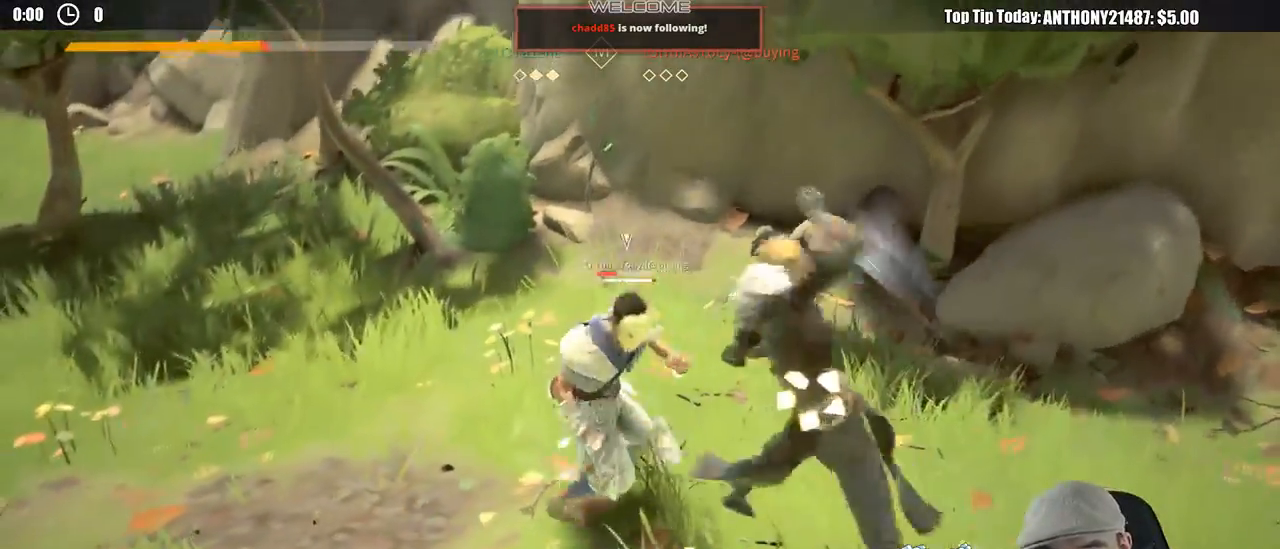
{"buttons": [], "left_stick": "up", "right_stick": "center", "events": [[283, "X", "down"], [367, "X", "up"], [500, "left_stick", "up"]]}
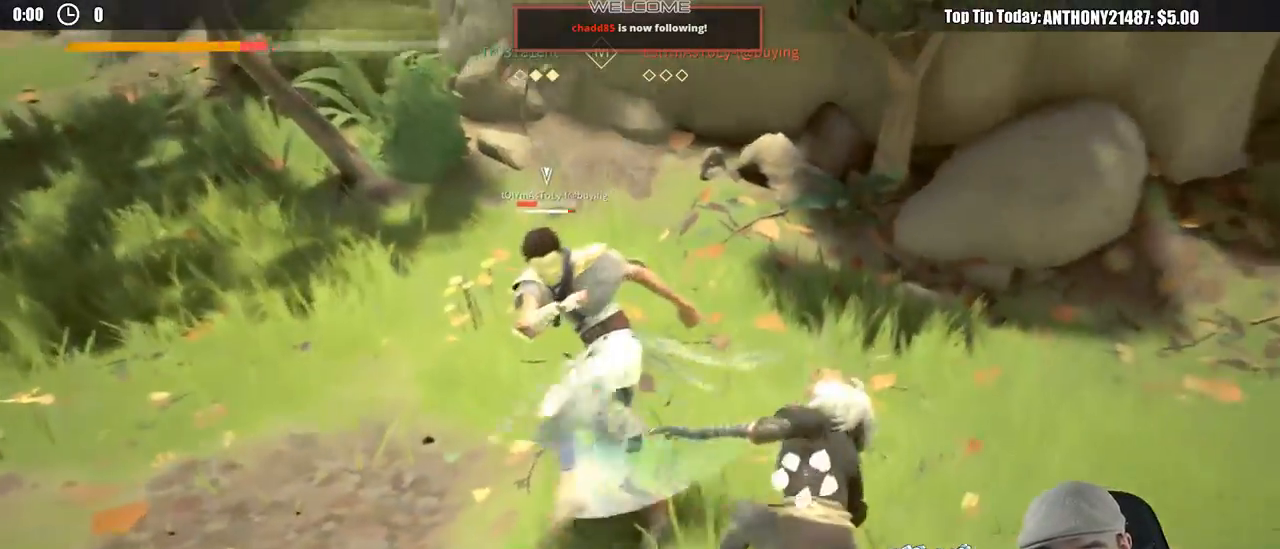
{"buttons": [], "left_stick": "up-right", "right_stick": "center", "events": [[183, "left_stick", "up-right"]]}
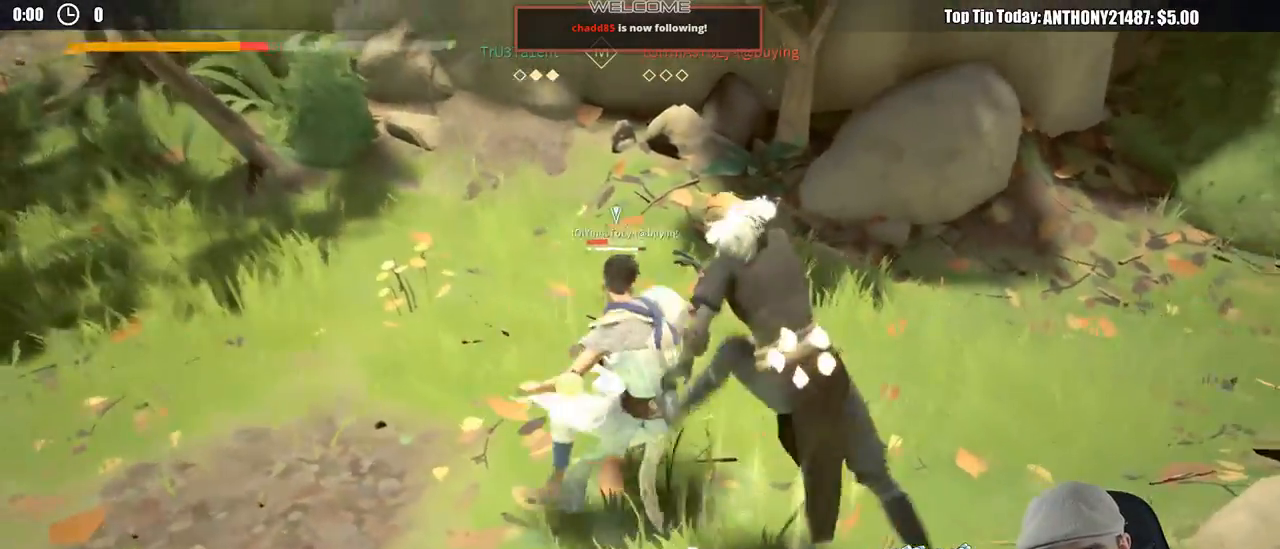
{"buttons": ["X"], "left_stick": "up-right", "right_stick": "center", "events": [[483, "X", "down"]]}
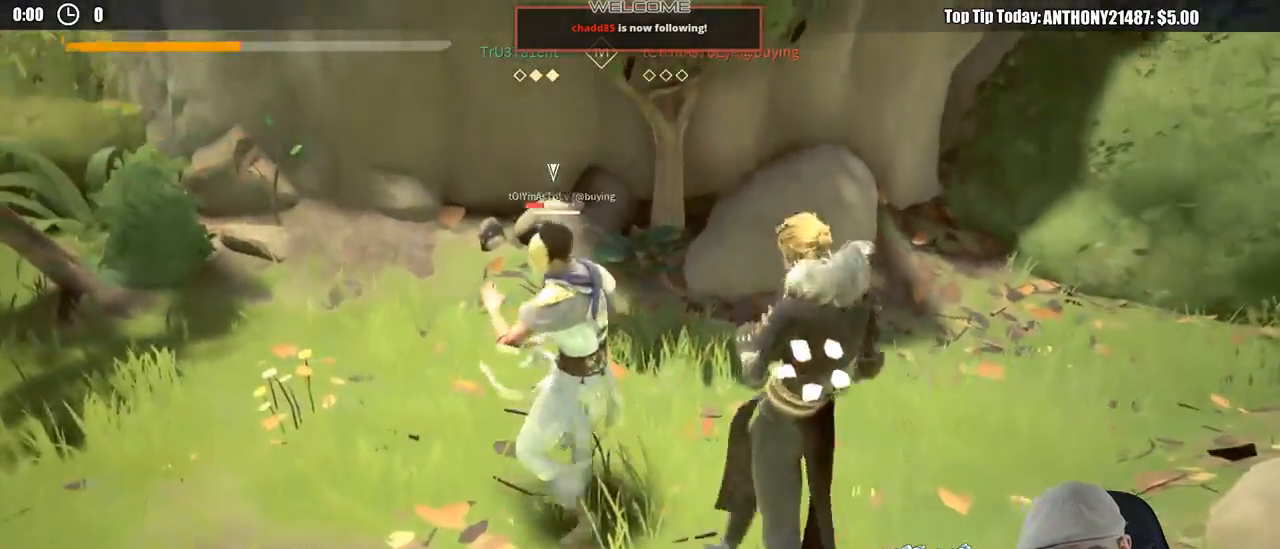
{"buttons": ["X"], "left_stick": "up-right", "right_stick": "center", "events": [[67, "X", "up"], [400, "X", "down"]]}
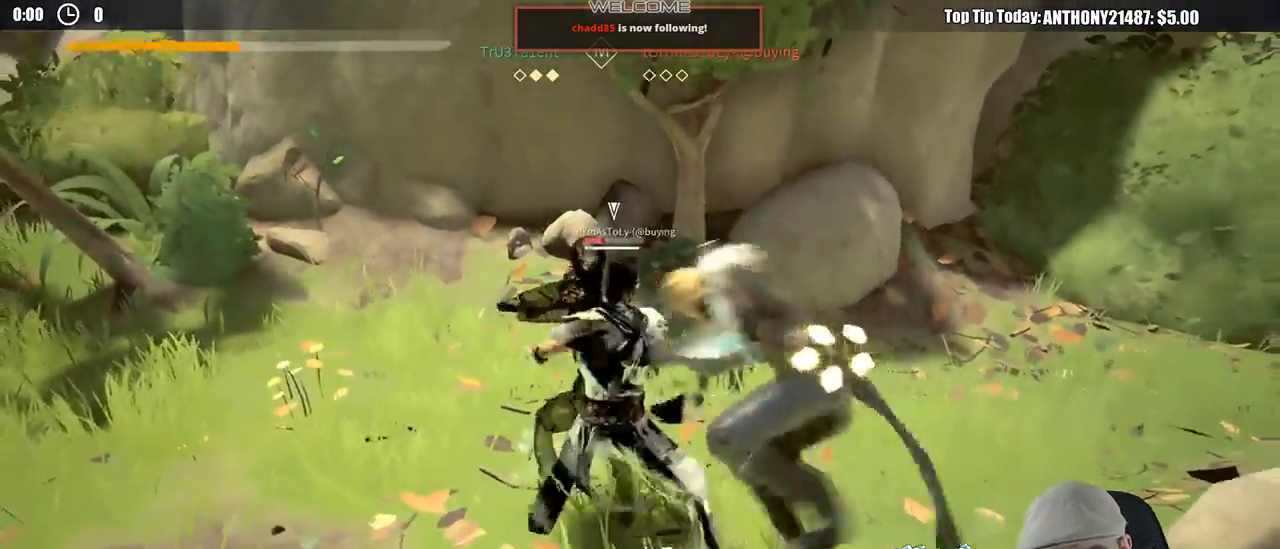
{"buttons": [], "left_stick": "up-right", "right_stick": "center", "events": [[17, "X", "up"]]}
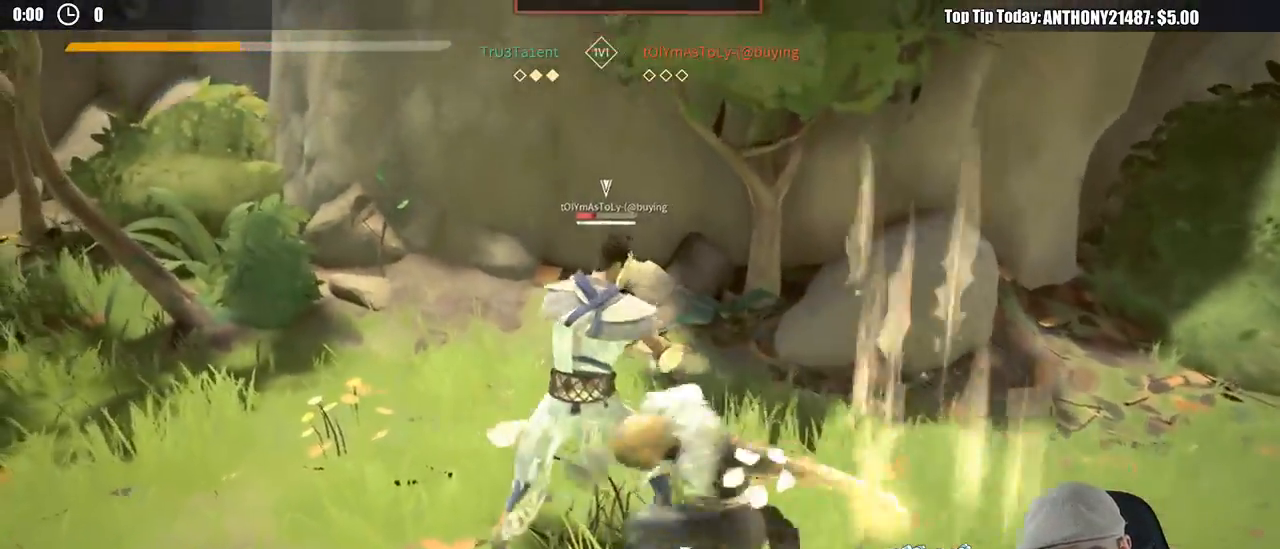
{"buttons": [], "left_stick": "up-right", "right_stick": "center", "events": [[100, "X", "down"], [217, "X", "up"]]}
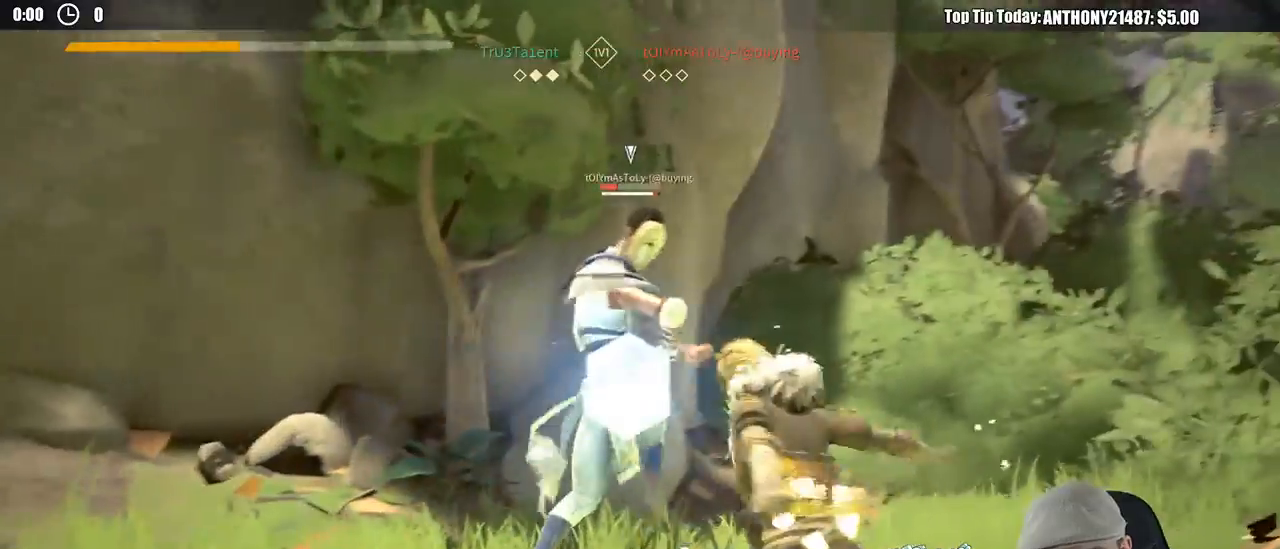
{"buttons": [], "left_stick": "up-right", "right_stick": "center", "events": []}
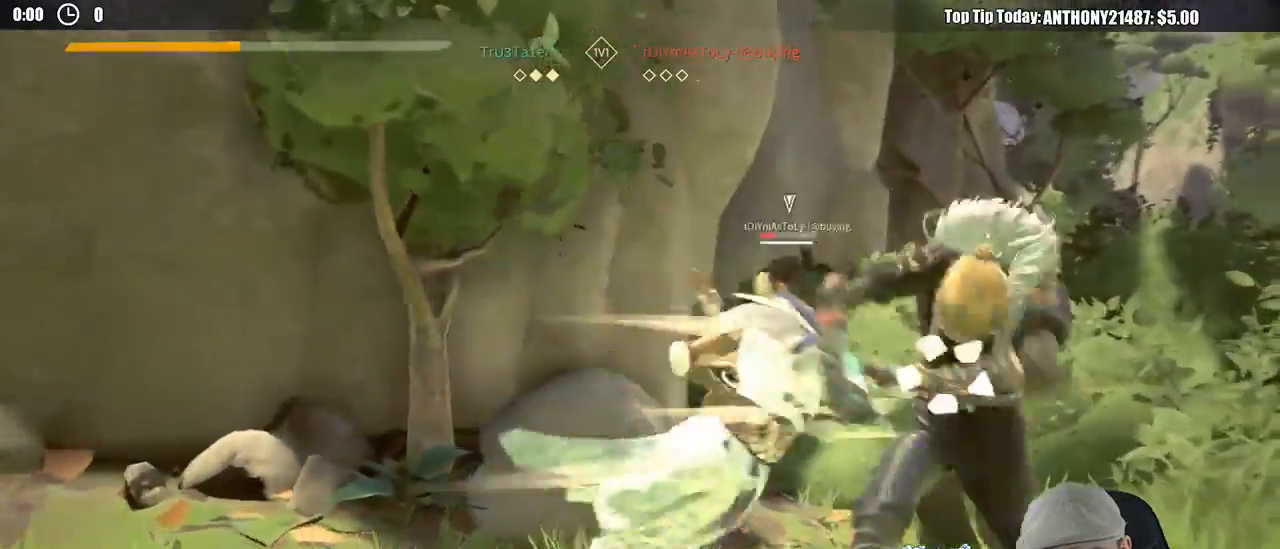
{"buttons": [], "left_stick": "up-right", "right_stick": "center", "events": []}
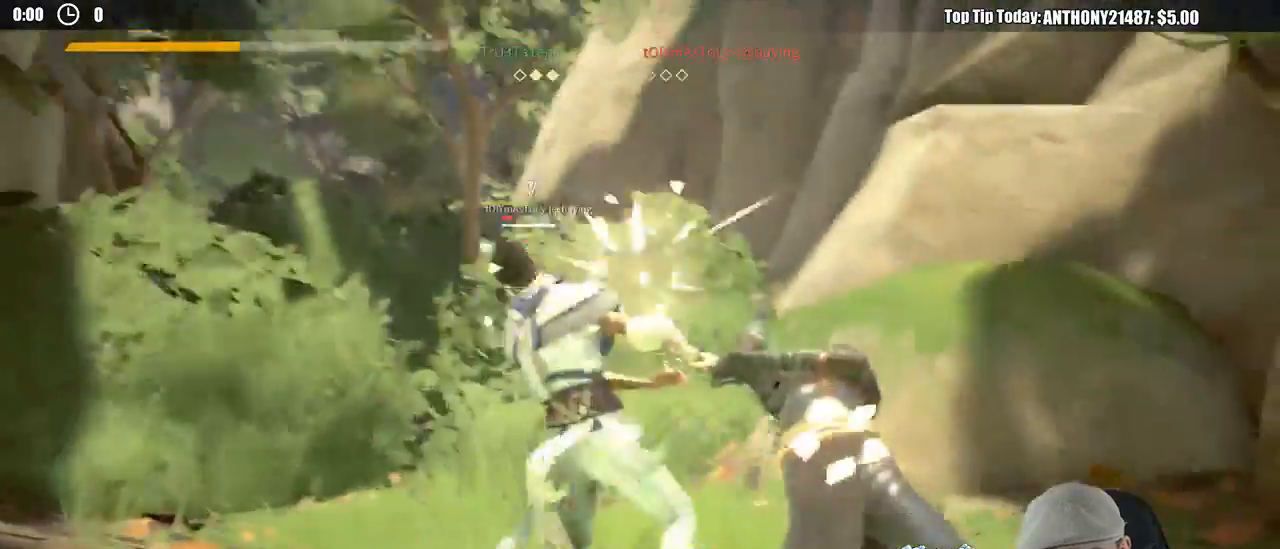
{"buttons": [], "left_stick": "down-right", "right_stick": "center", "events": [[117, "left_stick", "right"], [367, "left_stick", "down-right"]]}
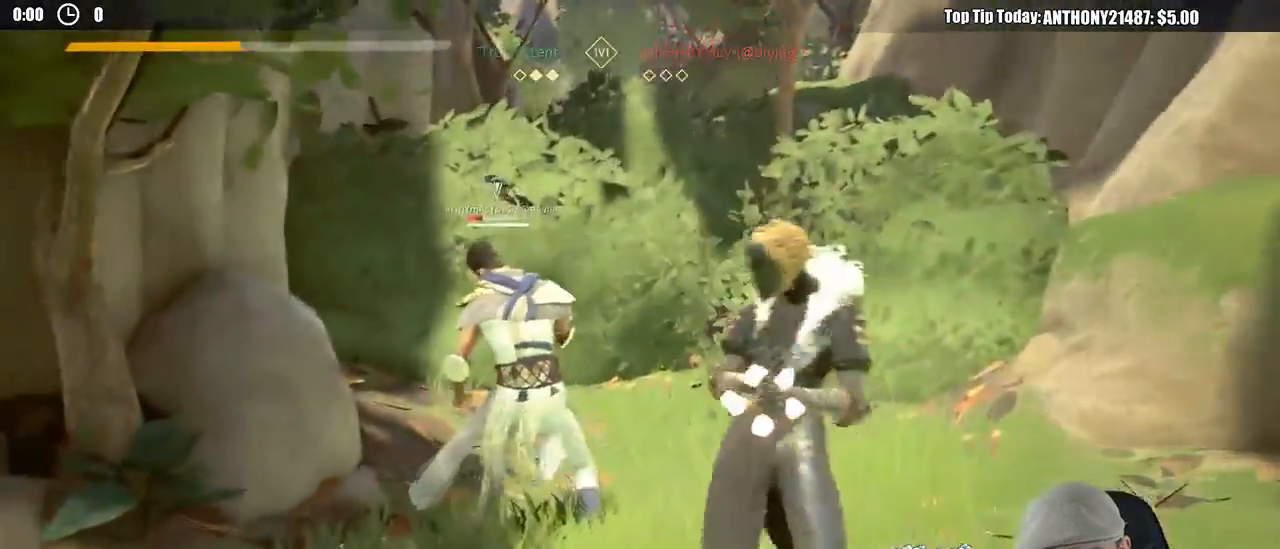
{"buttons": [], "left_stick": "up-right", "right_stick": "center", "events": [[350, "left_stick", "right"], [467, "left_stick", "up-right"]]}
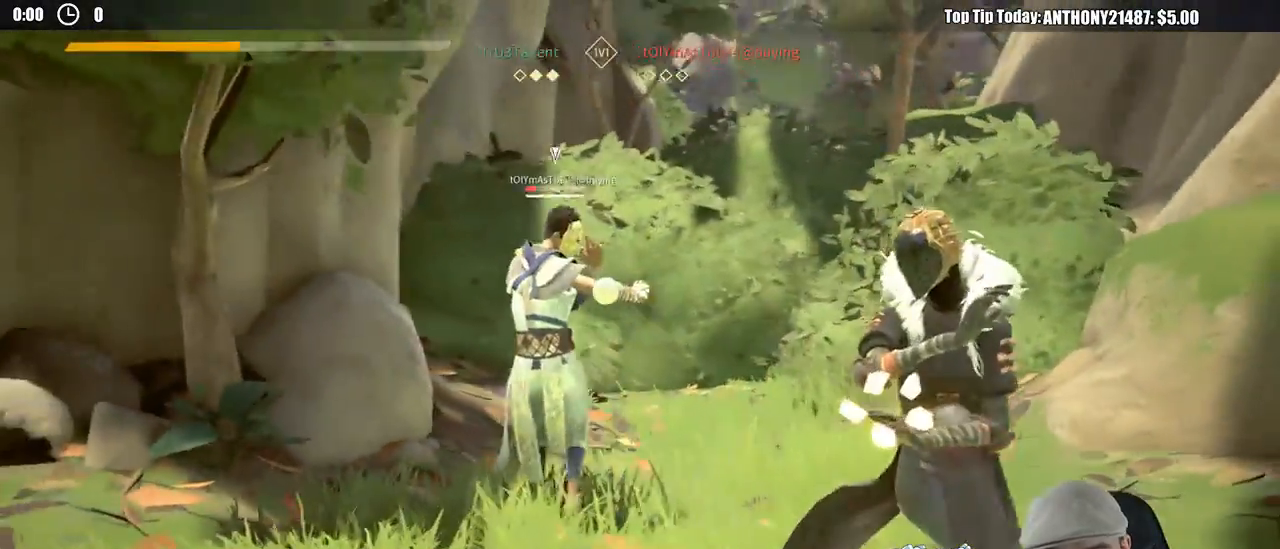
{"buttons": ["X"], "left_stick": "up-left", "right_stick": "center", "events": [[250, "left_stick", "up-left"], [467, "X", "down"]]}
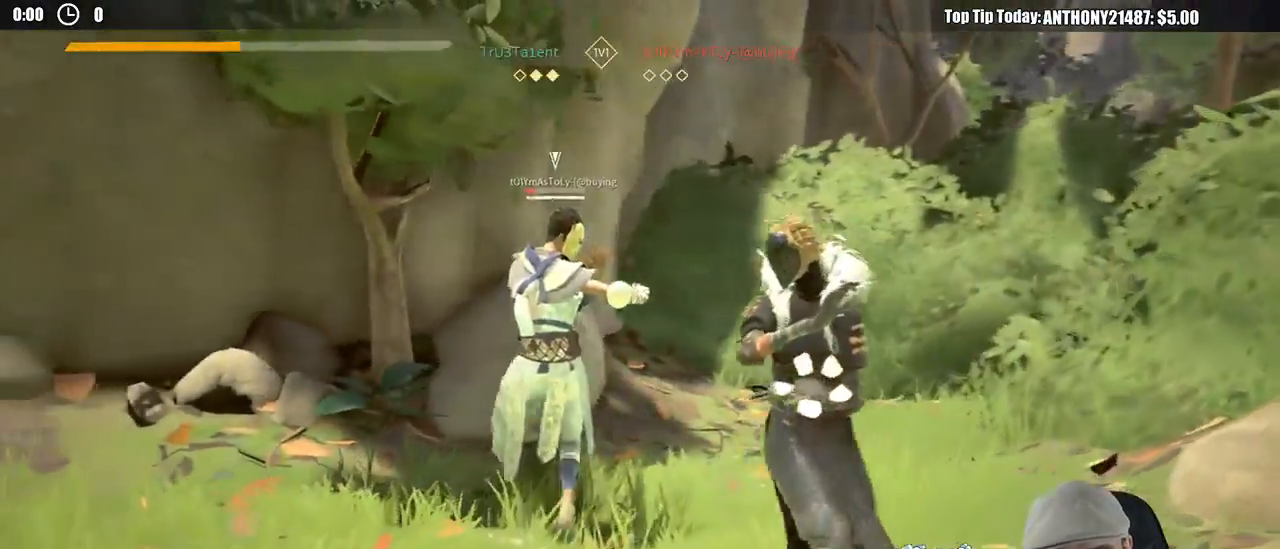
{"buttons": [], "left_stick": "up-left", "right_stick": "center", "events": [[50, "X", "up"], [383, "X", "down"], [483, "X", "up"]]}
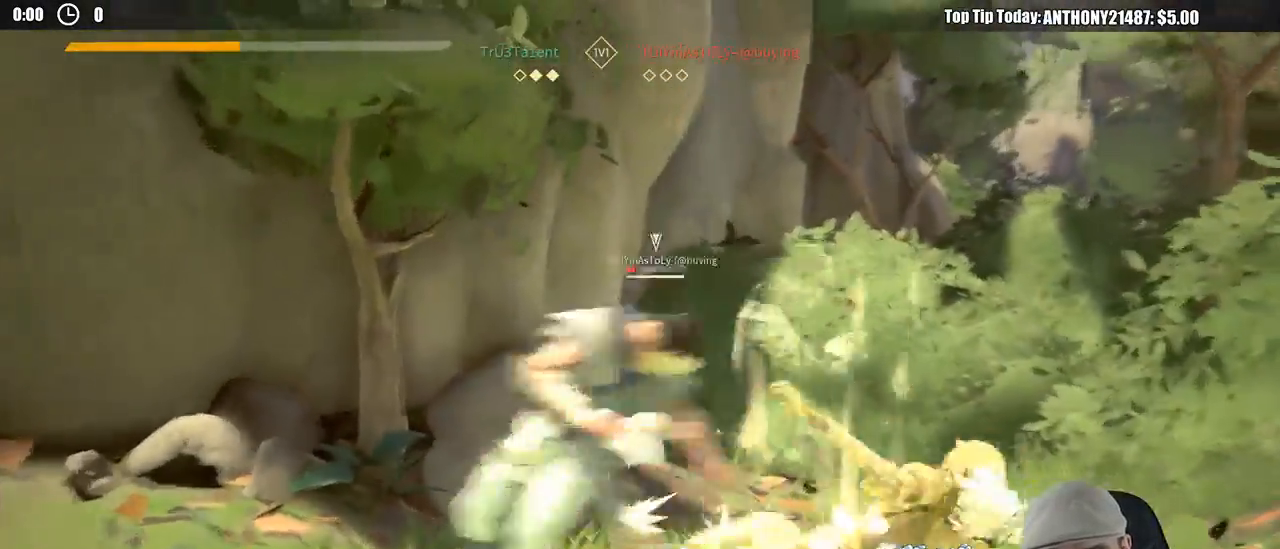
{"buttons": [], "left_stick": "up-left", "right_stick": "center"}
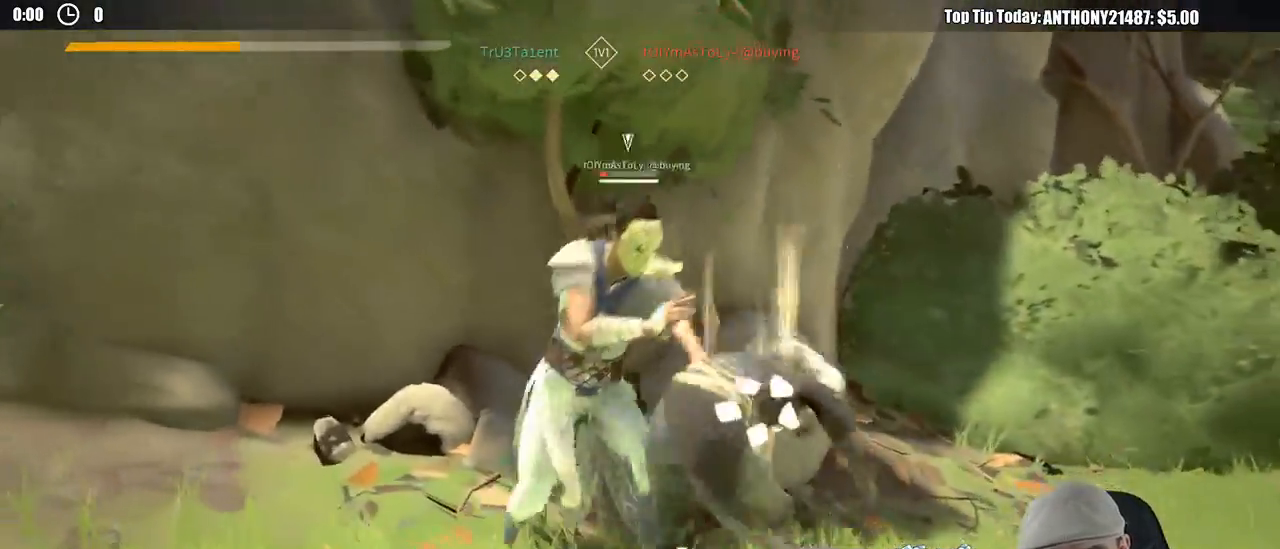
{"buttons": [], "left_stick": "right", "right_stick": "center", "events": [[100, "left_stick", "up"], [133, "X", "down"], [217, "left_stick", "up-right"], [233, "X", "up"], [483, "left_stick", "right"]]}
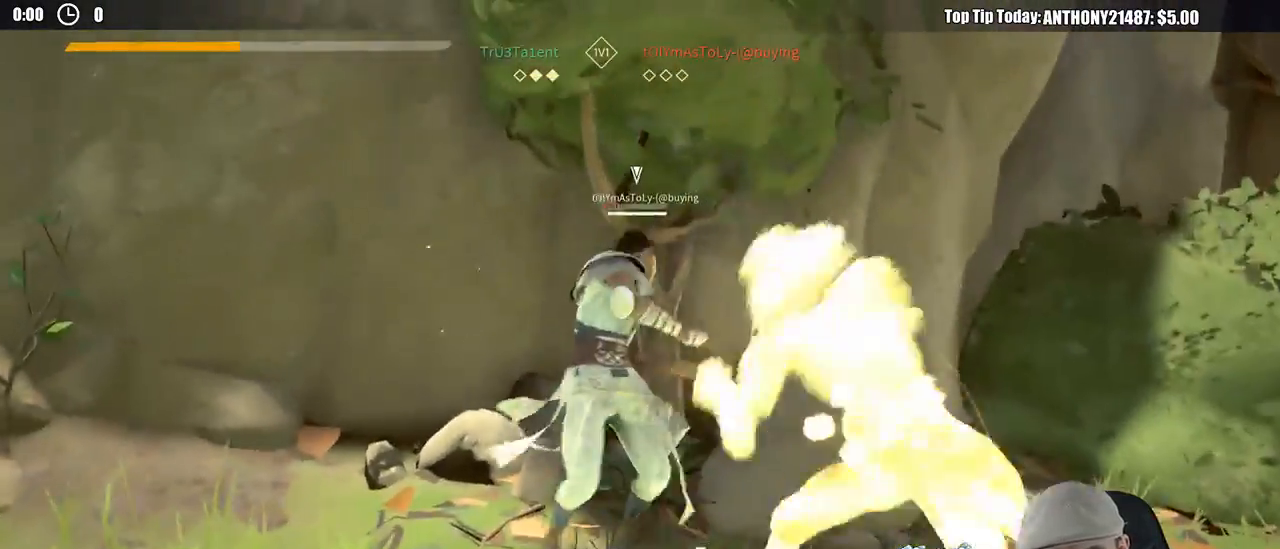
{"buttons": [], "left_stick": "right", "right_stick": "center", "events": []}
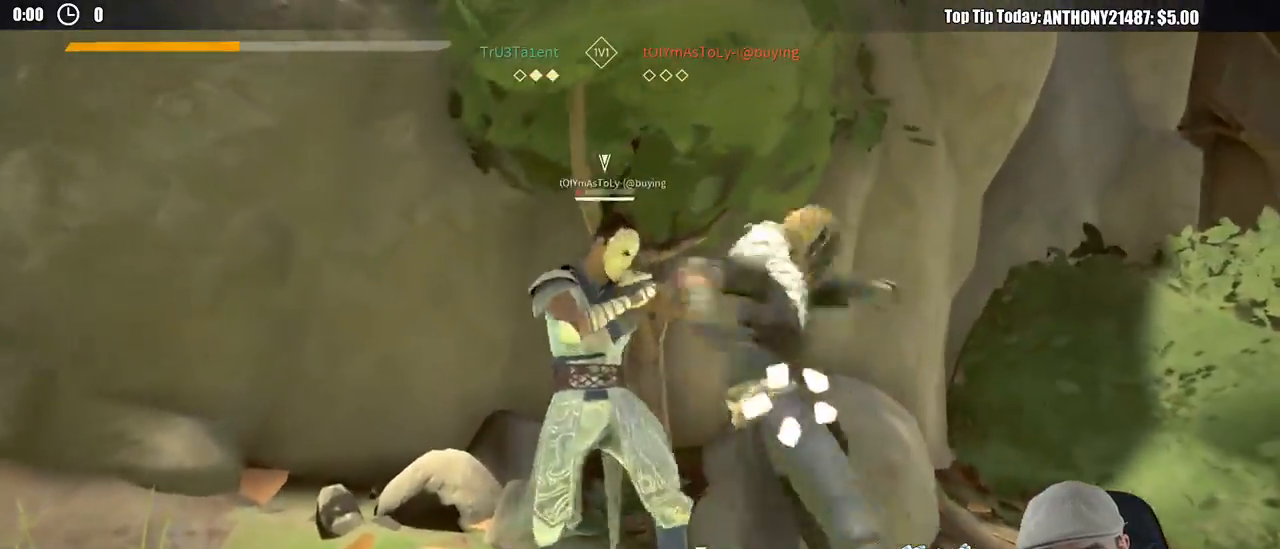
{"buttons": [], "left_stick": "center", "right_stick": "center", "events": [[317, "left_stick", "center"]]}
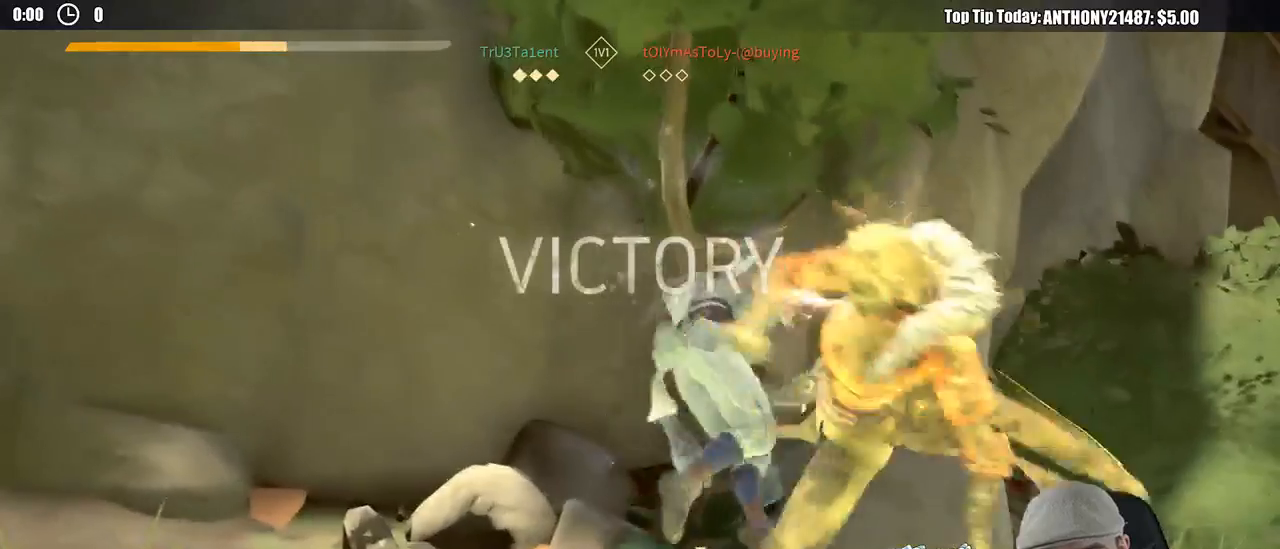
{"buttons": [], "left_stick": "left", "right_stick": "left", "events": [[350, "right_stick", "left"], [467, "left_stick", "left"]]}
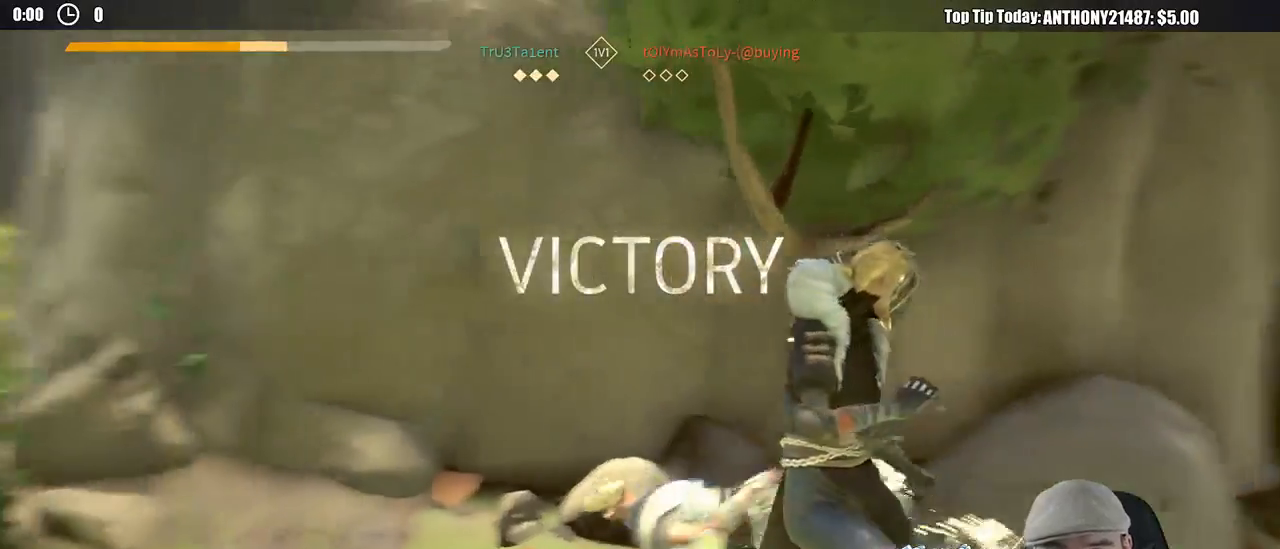
{"buttons": [], "left_stick": "up-left", "right_stick": "left", "events": [[367, "left_stick", "up-left"]]}
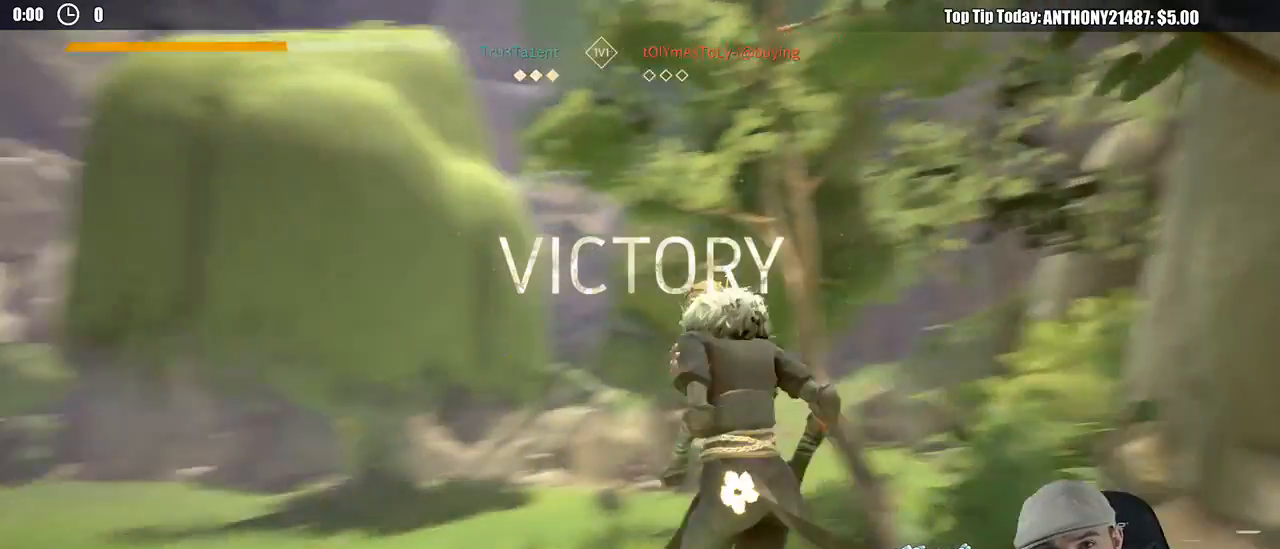
{"buttons": [], "left_stick": "up-left", "right_stick": "left", "events": [[50, "right_stick", "center"], [167, "left_stick", "up"], [467, "left_stick", "up-left"], [483, "right_stick", "left"]]}
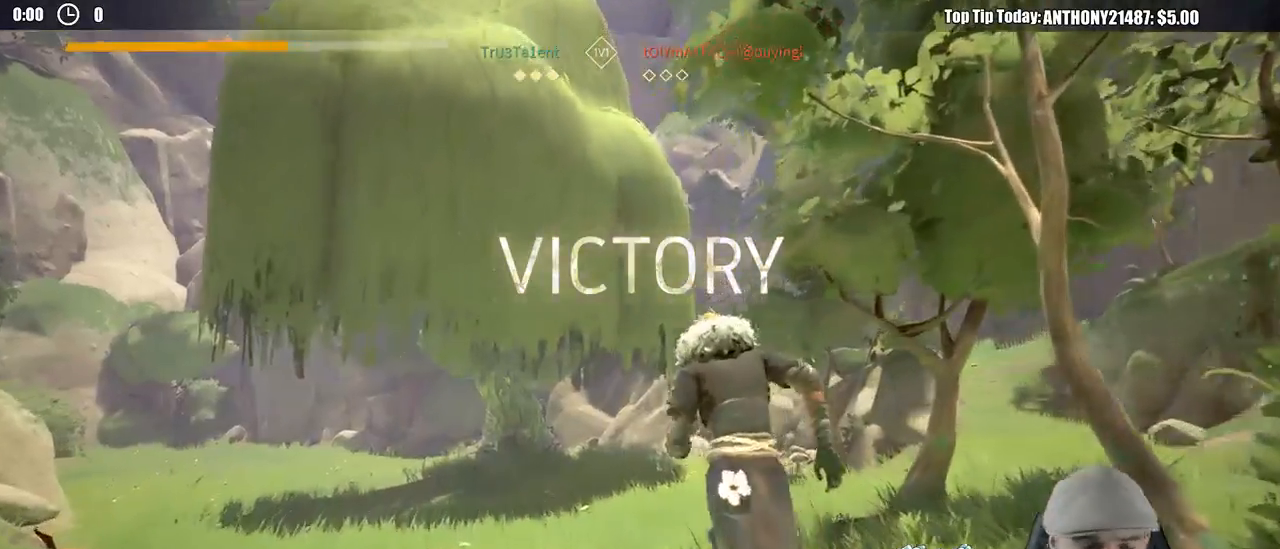
{"buttons": [], "left_stick": "up", "right_stick": "center", "events": [[183, "right_stick", "center"], [233, "left_stick", "up"]]}
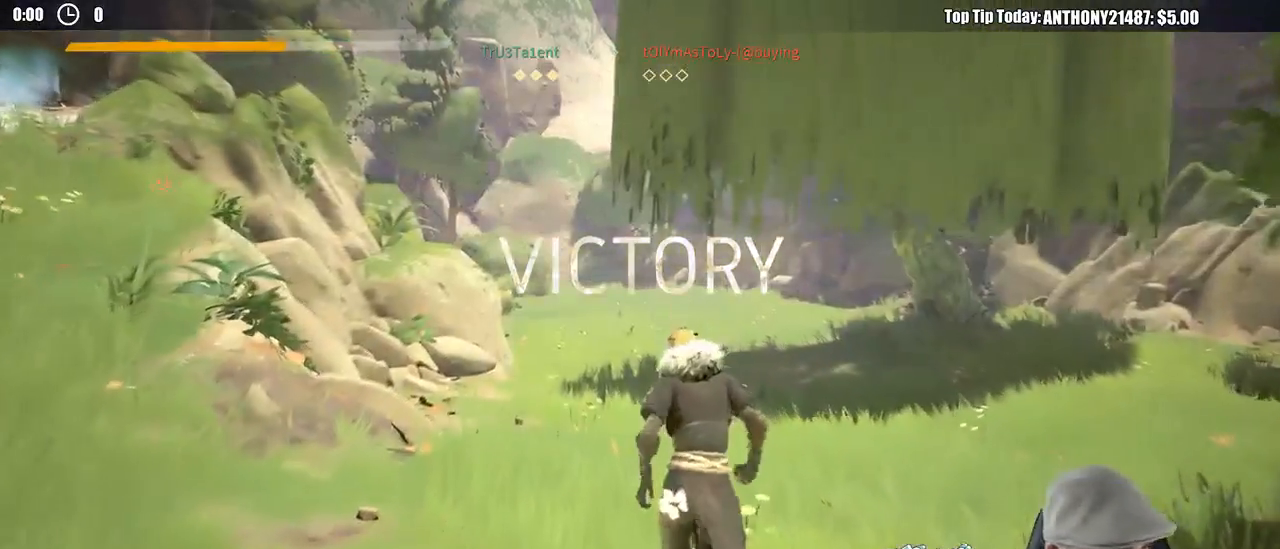
{"buttons": [], "left_stick": "center", "right_stick": "center", "events": [[400, "left_stick", "center"]]}